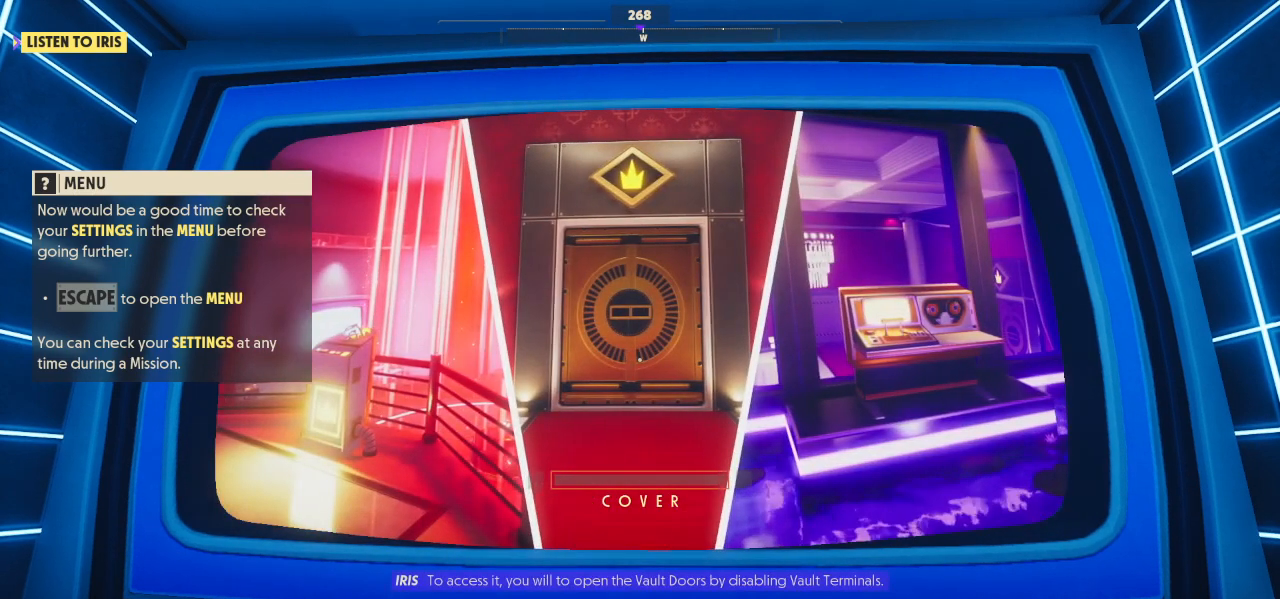
Gameplay with keyboard and mouse; each line is a JSON object with the keys and mouse buttons held at the frame after it. "events" lists presses ("down") and releases ("up") of "1", "2", "3", "4", "5", "a", "alt", "c", "caps_lock", "ctrl", "d", "e", "f", "g", "q", "r", "s", "shift", "space", "t", "tab", "v", "w", "x", "z", "mouse_left", "mouse_wheel" and "mouse_right" between this image and that frame as [ms after this image, input, new state], when the widget could be followed in between. "mouse_left", "mouse_wheel", "mouse_right" = the "left", "wheel", "right" buttons of the "mouse" list. No other keys are recorded. "wheel" means that the mouse wheel is clicked or scrolled. "mouse_move" is the direction in which the mouse moves at that frame (one of eight, or "still"), when it could be read.
{"keys": ["a", "w"], "mouse": [], "mouse_move": "still", "events": [[433, "a", "down"], [433, "w", "down"]]}
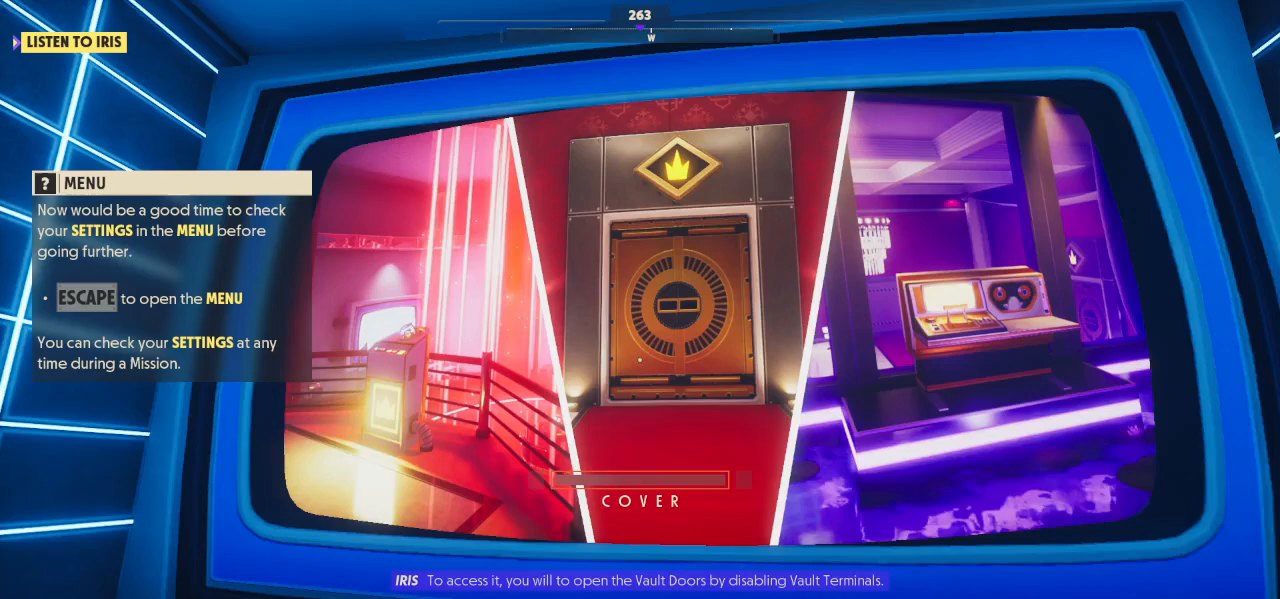
{"keys": [], "mouse": [], "mouse_move": "right", "events": [[333, "a", "up"], [333, "w", "up"]]}
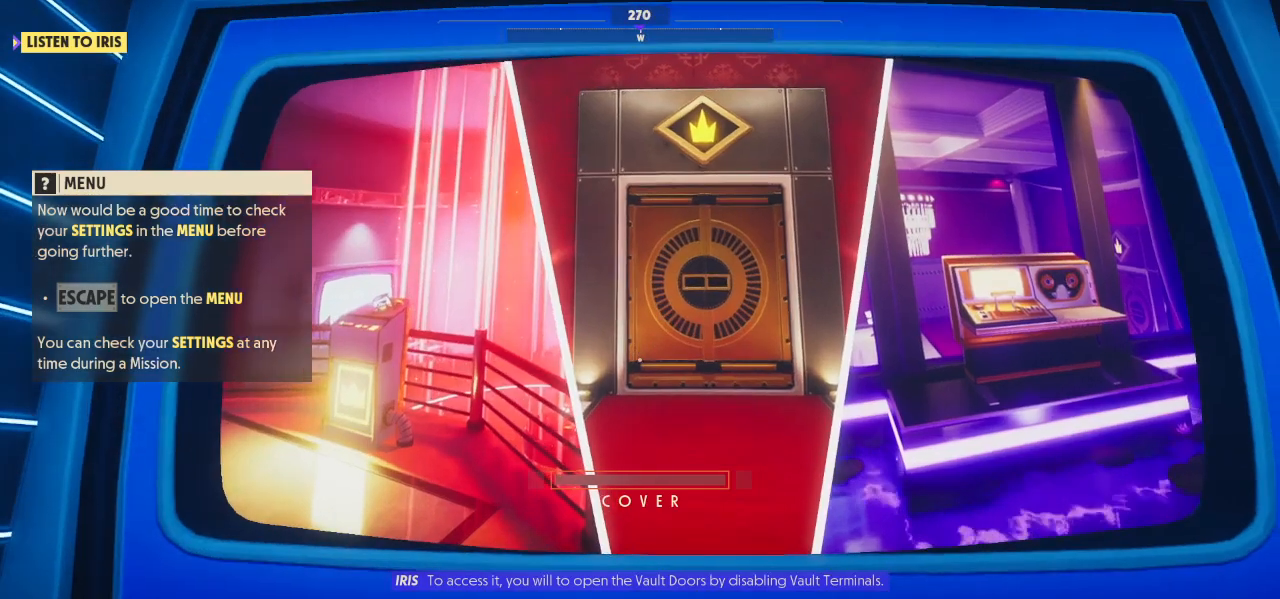
{"keys": [], "mouse": [], "mouse_move": "still", "events": []}
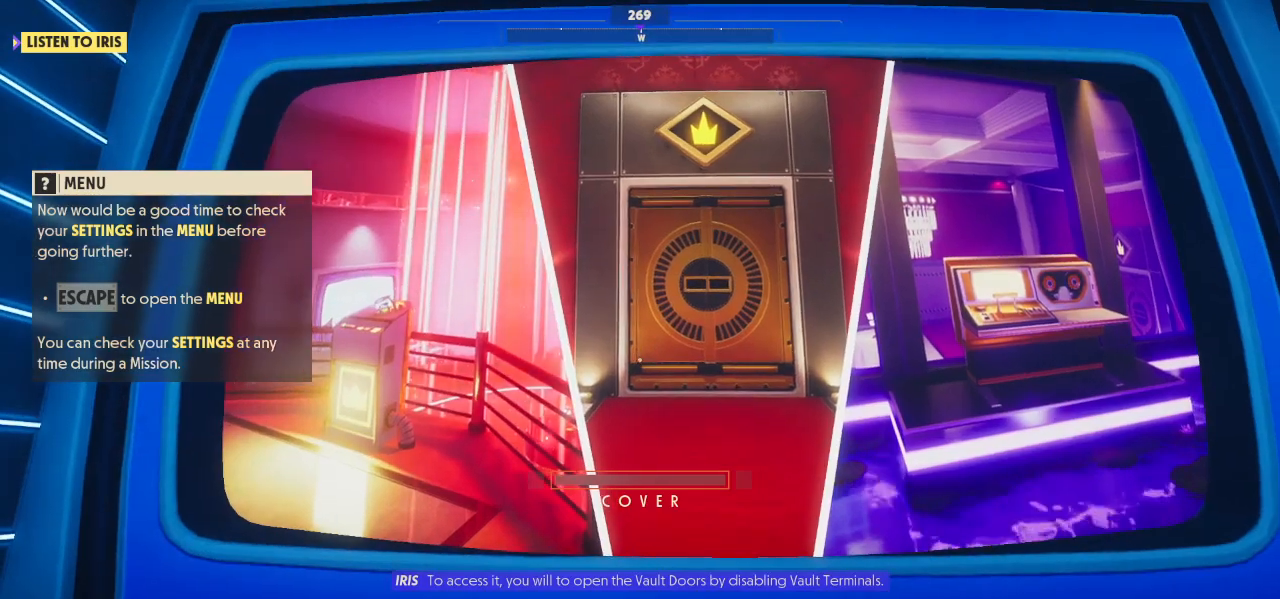
{"keys": [], "mouse": [], "mouse_move": "still", "events": []}
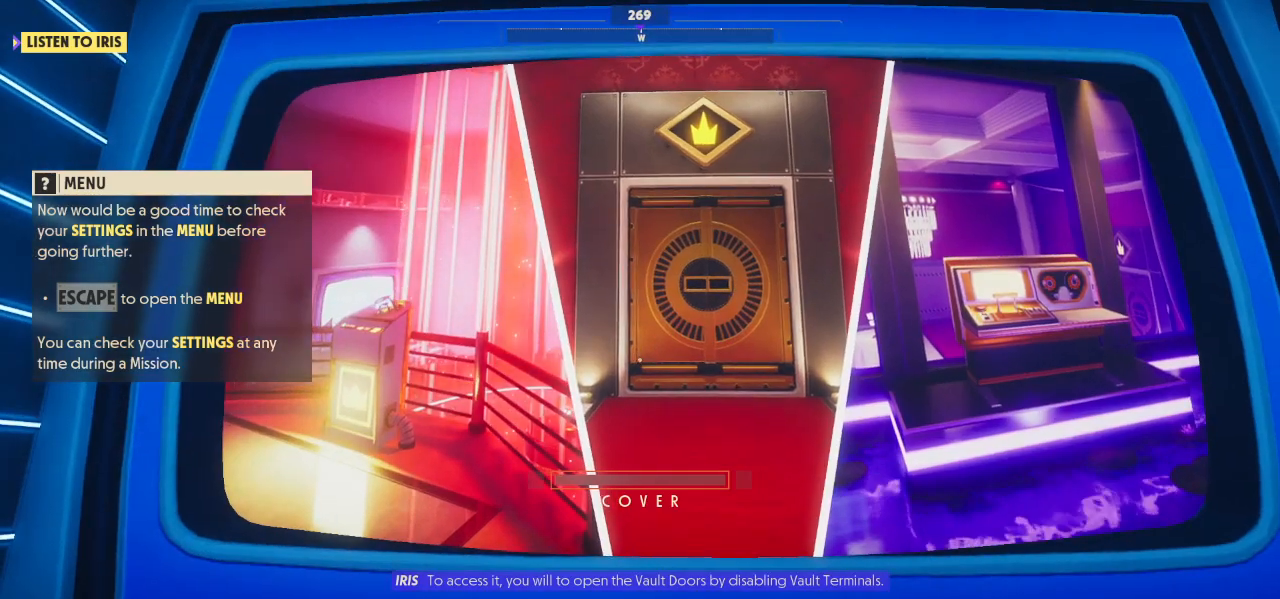
{"keys": [], "mouse": [], "mouse_move": "still", "events": []}
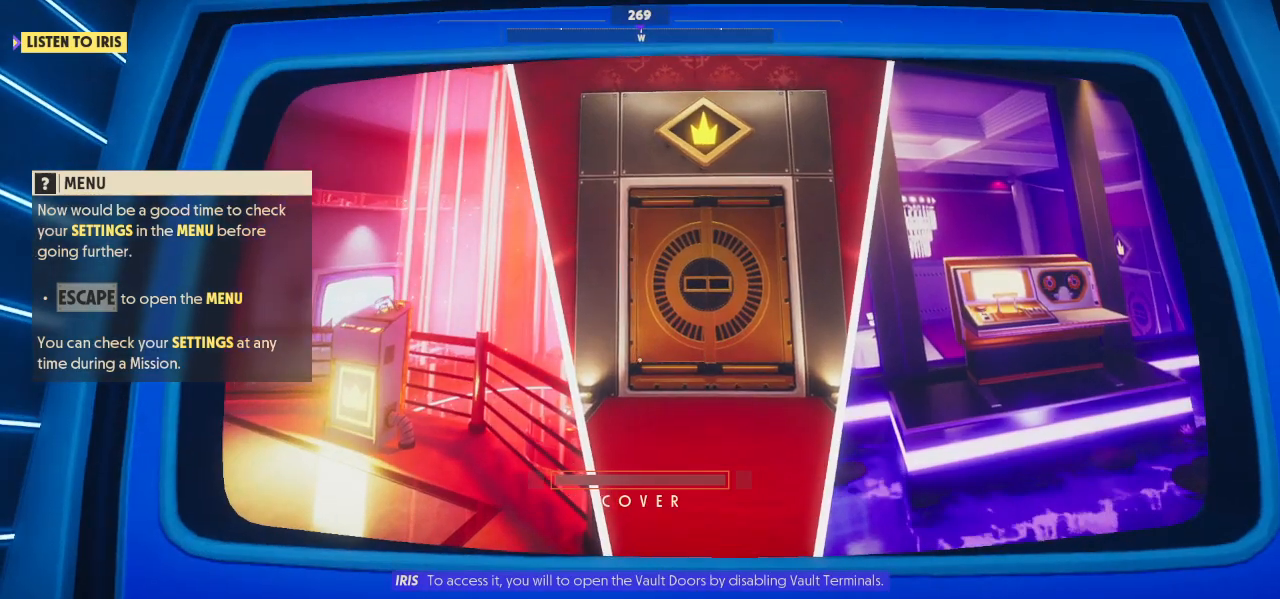
{"keys": [], "mouse": [], "mouse_move": "still", "events": []}
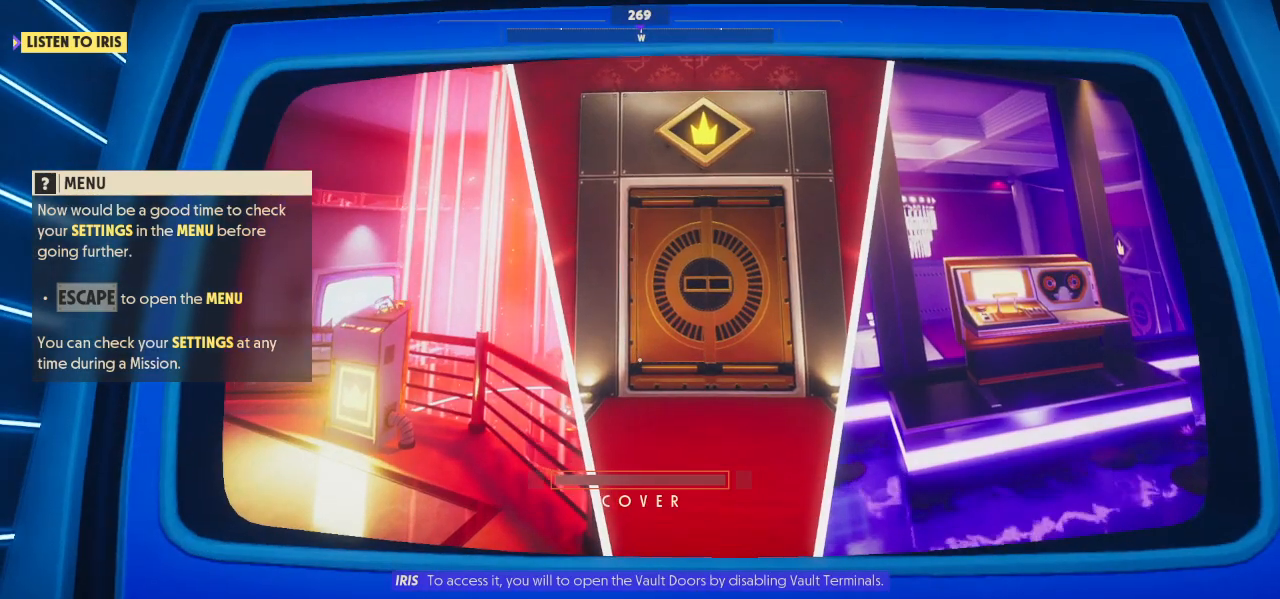
{"keys": [], "mouse": [], "mouse_move": "still", "events": []}
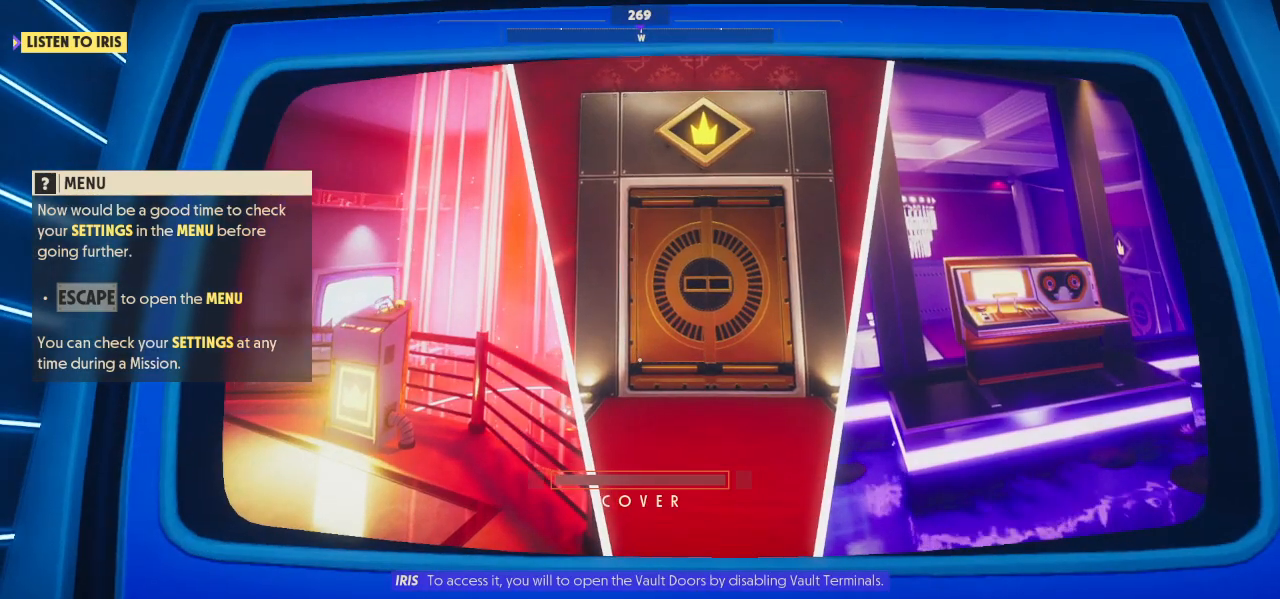
{"keys": [], "mouse": [], "mouse_move": "still", "events": []}
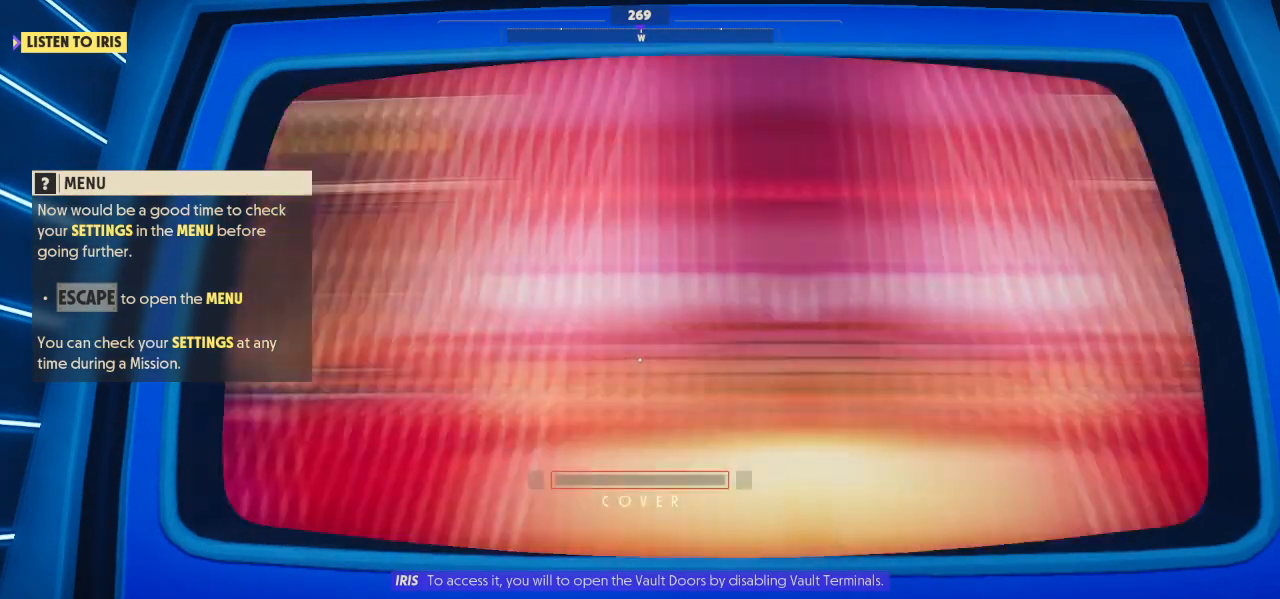
{"keys": [], "mouse": [], "mouse_move": "still", "events": []}
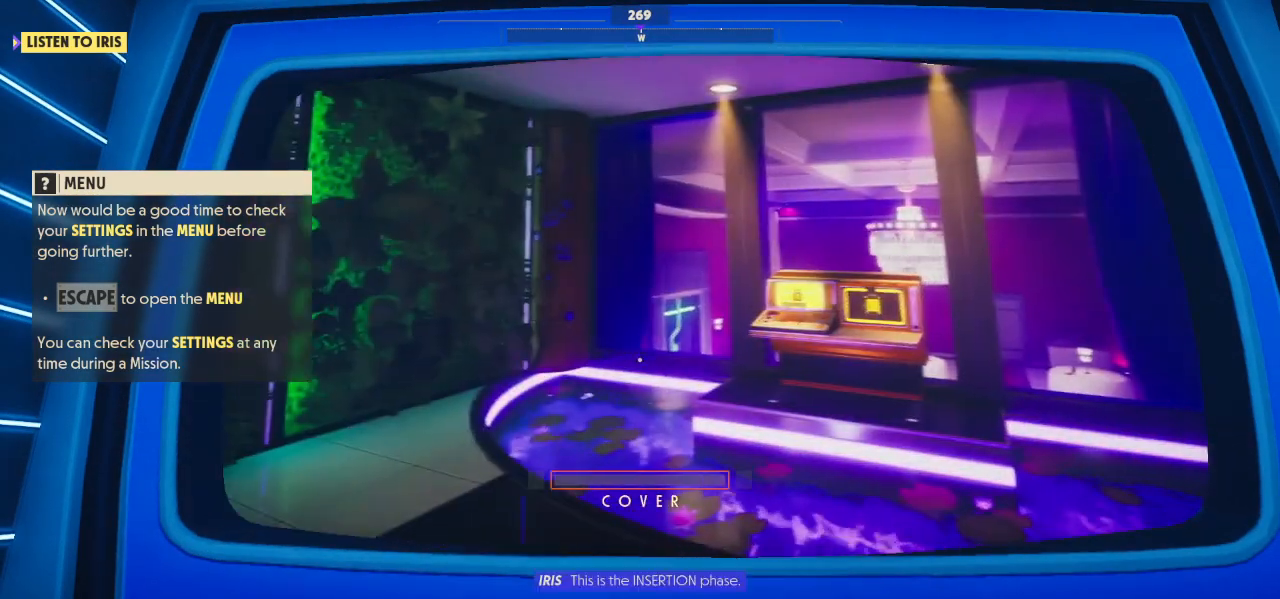
{"keys": [], "mouse": [], "mouse_move": "still", "events": []}
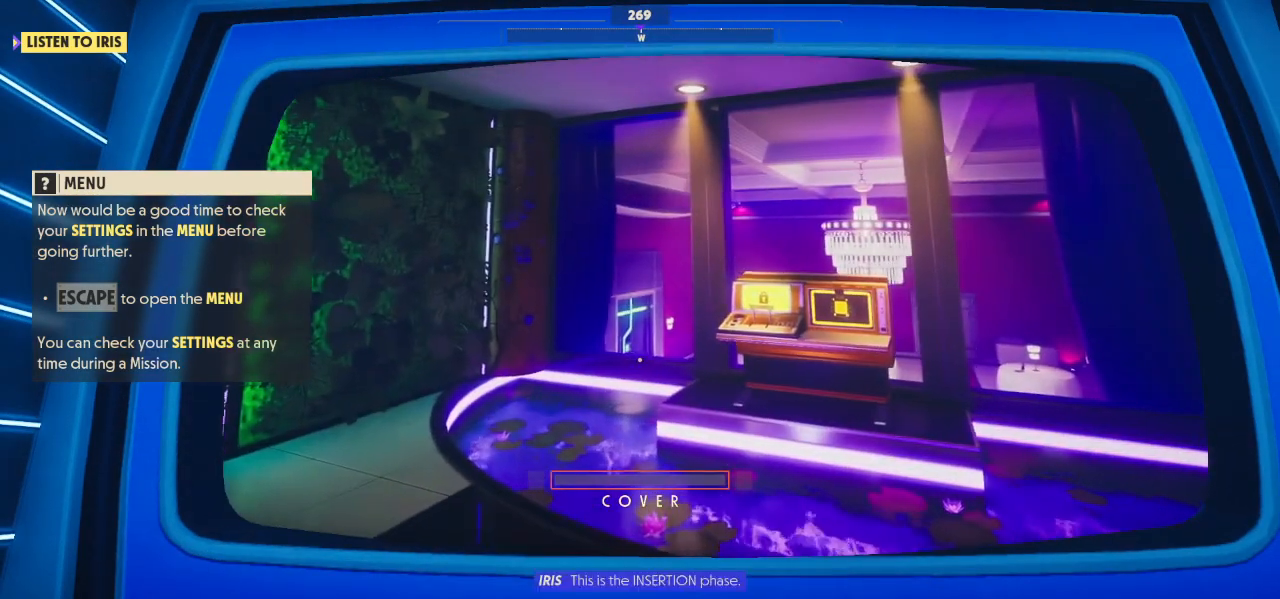
{"keys": [], "mouse": [], "mouse_move": "still", "events": []}
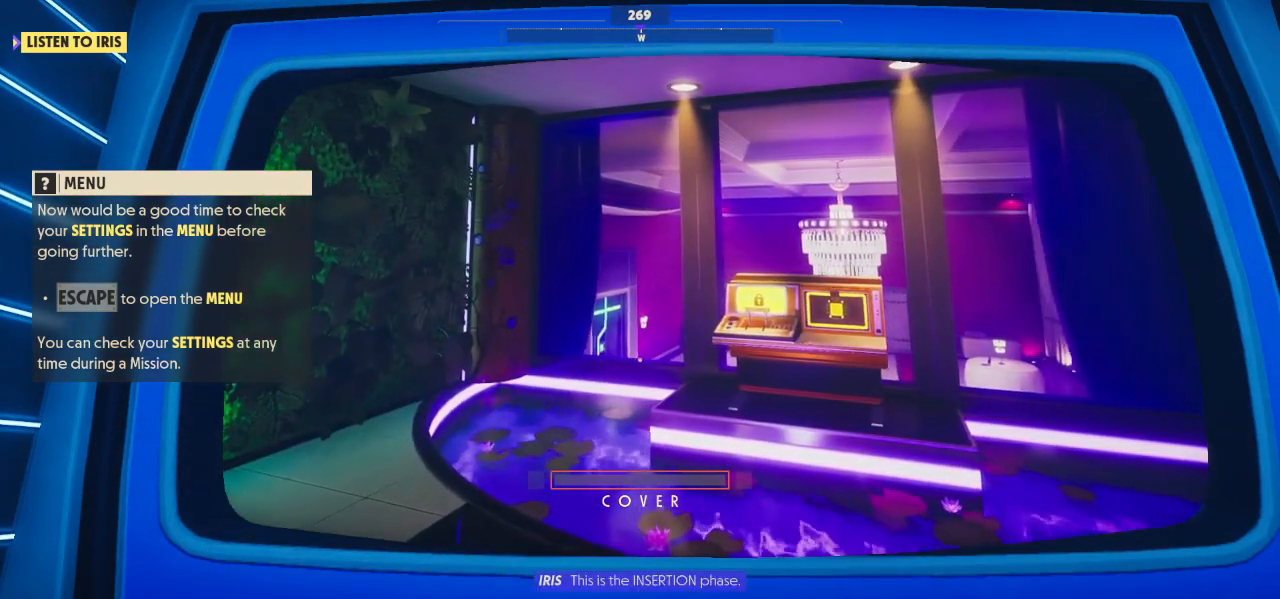
{"keys": [], "mouse": [], "mouse_move": "right", "events": []}
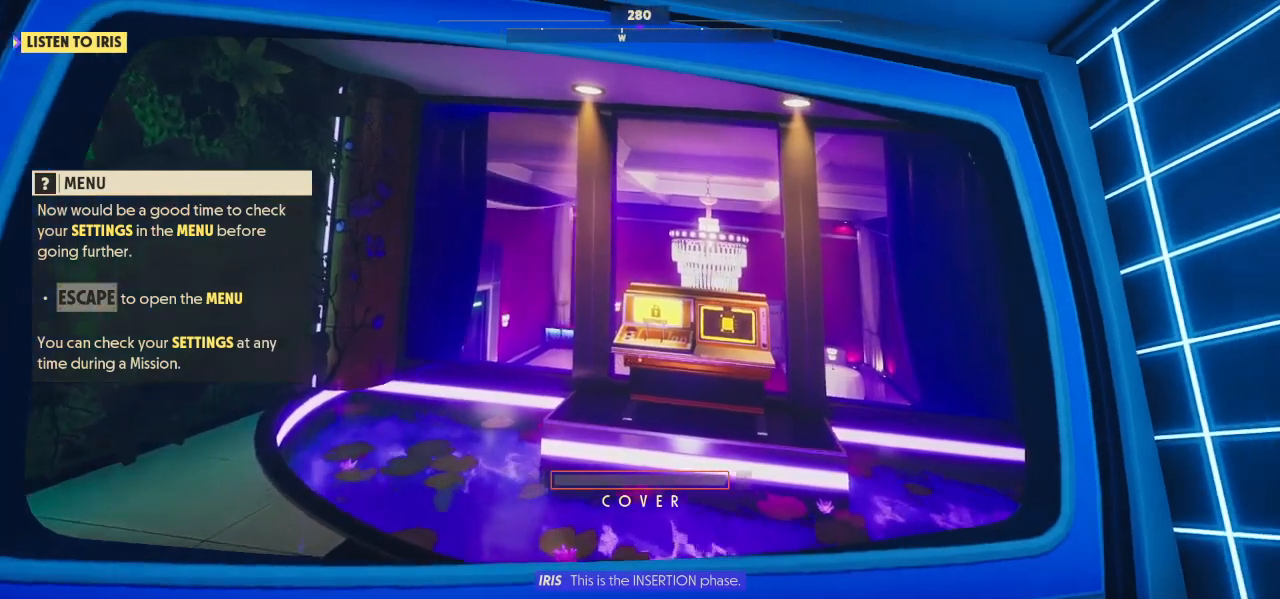
{"keys": [], "mouse": [], "mouse_move": "still", "events": []}
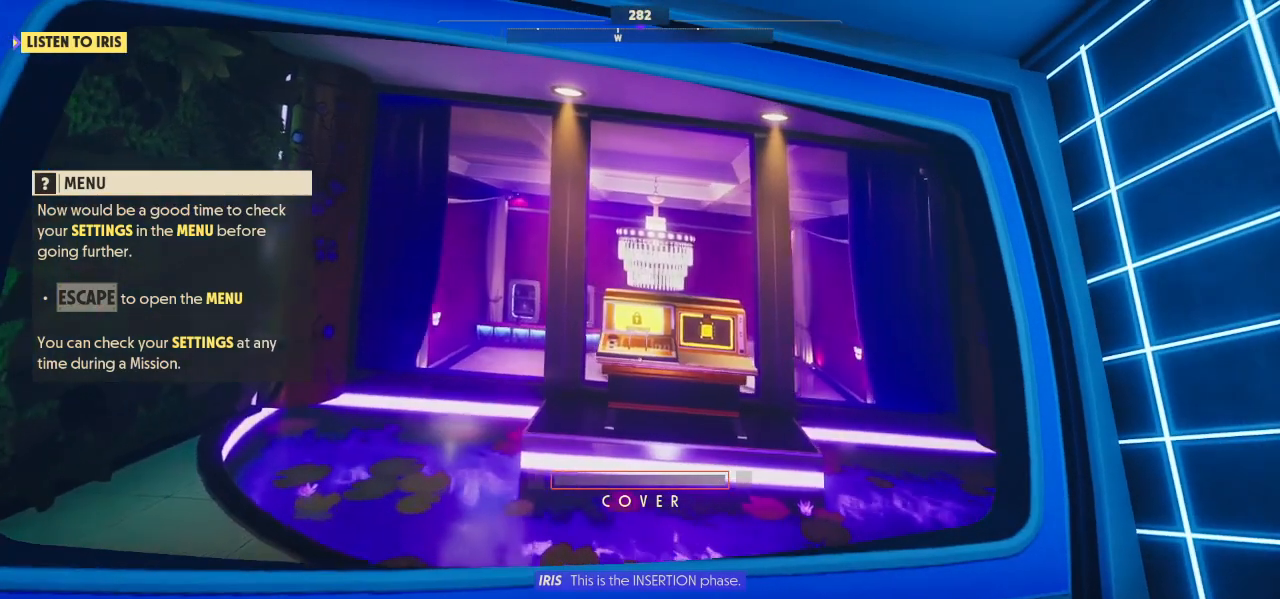
{"keys": [], "mouse": [], "mouse_move": "still", "events": []}
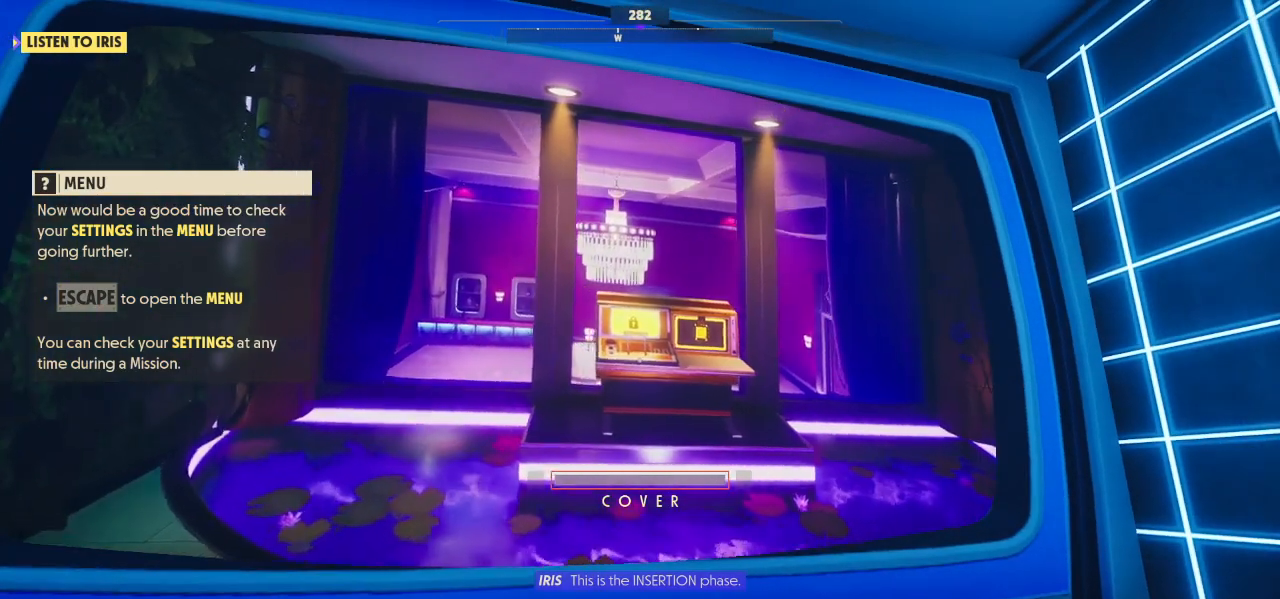
{"keys": [], "mouse": [], "mouse_move": "left", "events": []}
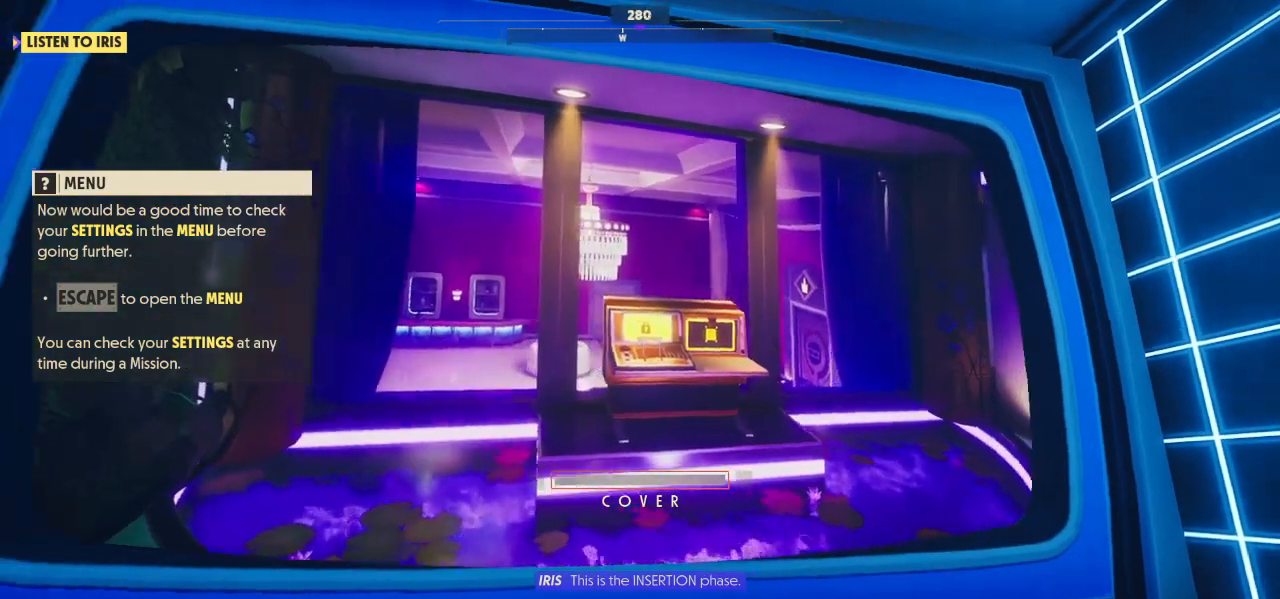
{"keys": [], "mouse": [], "mouse_move": "left", "events": []}
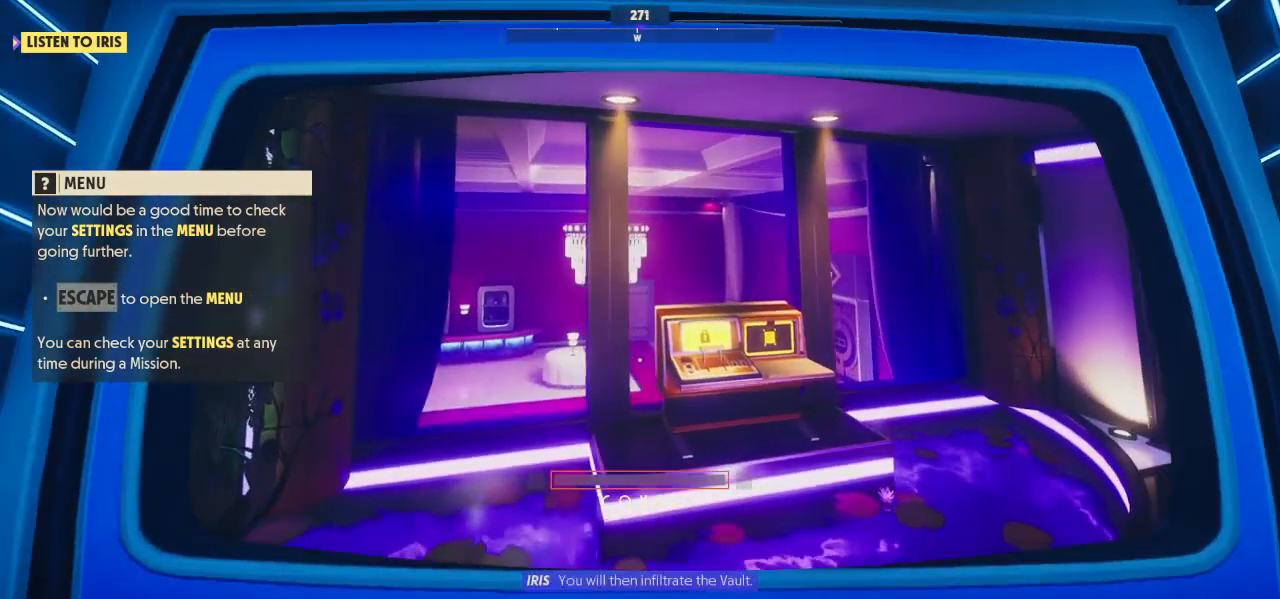
{"keys": [], "mouse": [], "mouse_move": "still", "events": []}